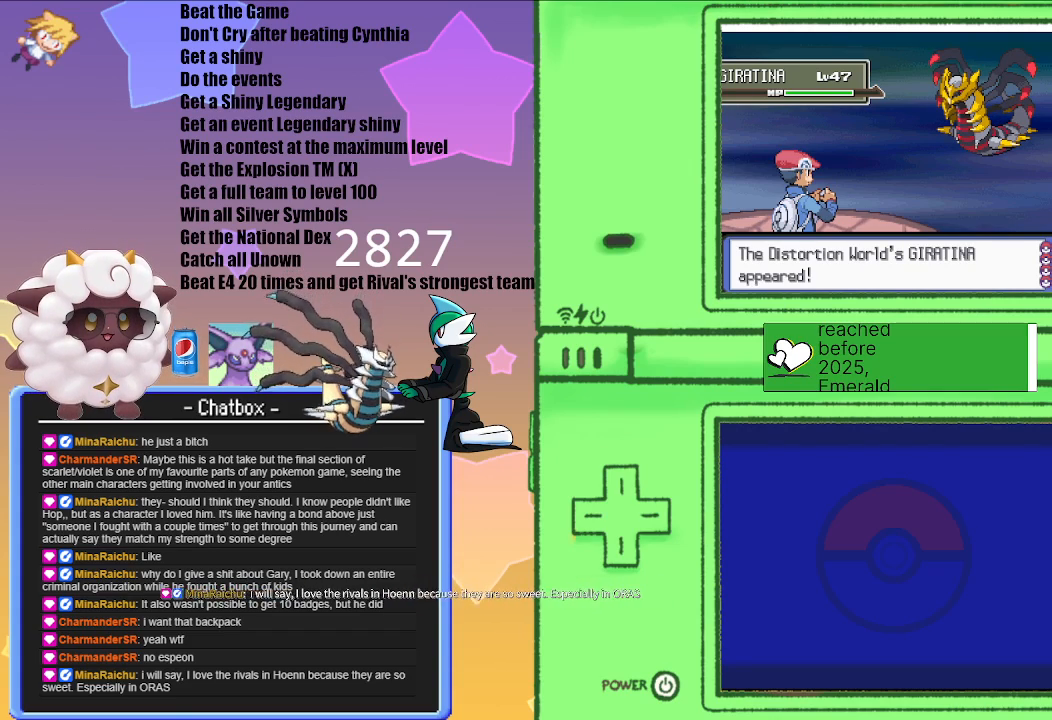
Gameplay with a controller (Nintendo layout); each line is a JSON object with the inputs held at the frame after it. "events" lists button and stick changes between this image and that frame as [ms after this image, input, new state], when the widget could be followed in between. Not read: L2 L3 R2 R3.
{"buttons": ["L1", "R1"], "left_stick": "center", "right_stick": "center", "events": [[33, "L1", "down"], [350, "R1", "down"]]}
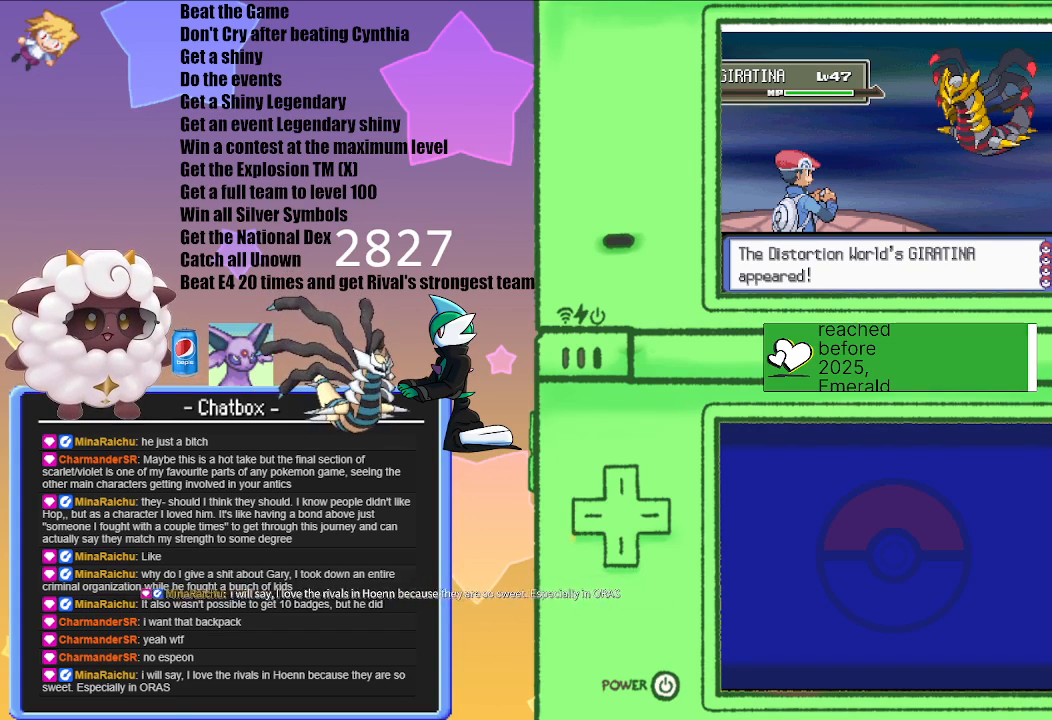
{"buttons": [], "left_stick": "center", "right_stick": "center", "events": [[17, "START", "down"], [217, "R1", "up"], [250, "START", "up"], [267, "L1", "up"]]}
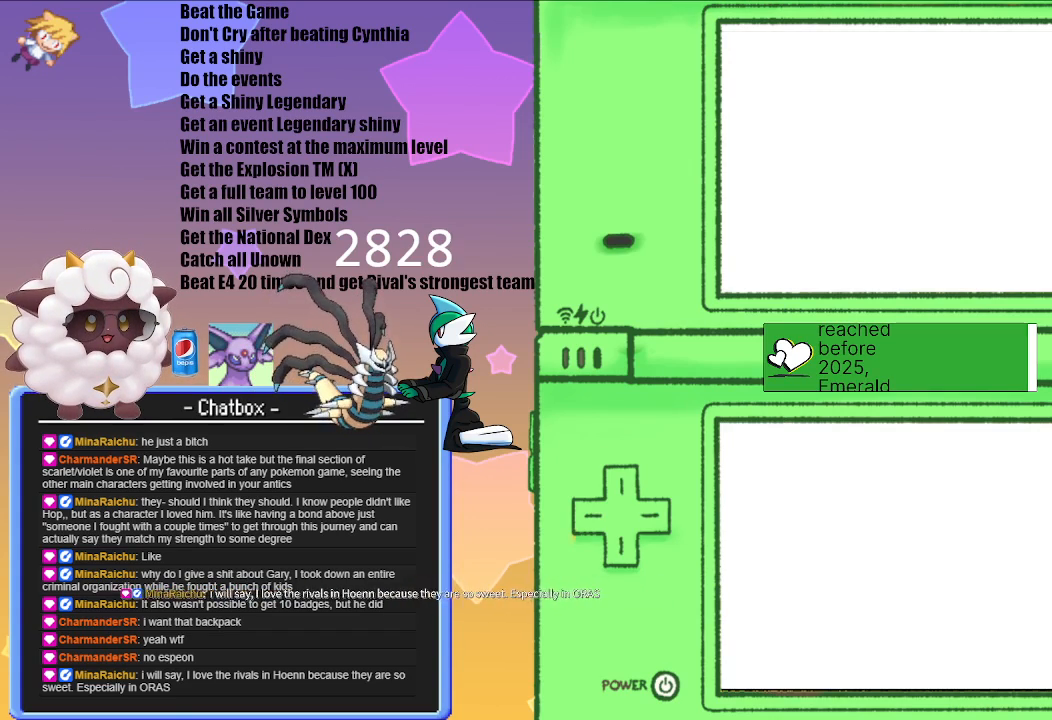
{"buttons": [], "left_stick": "center", "right_stick": "center", "events": []}
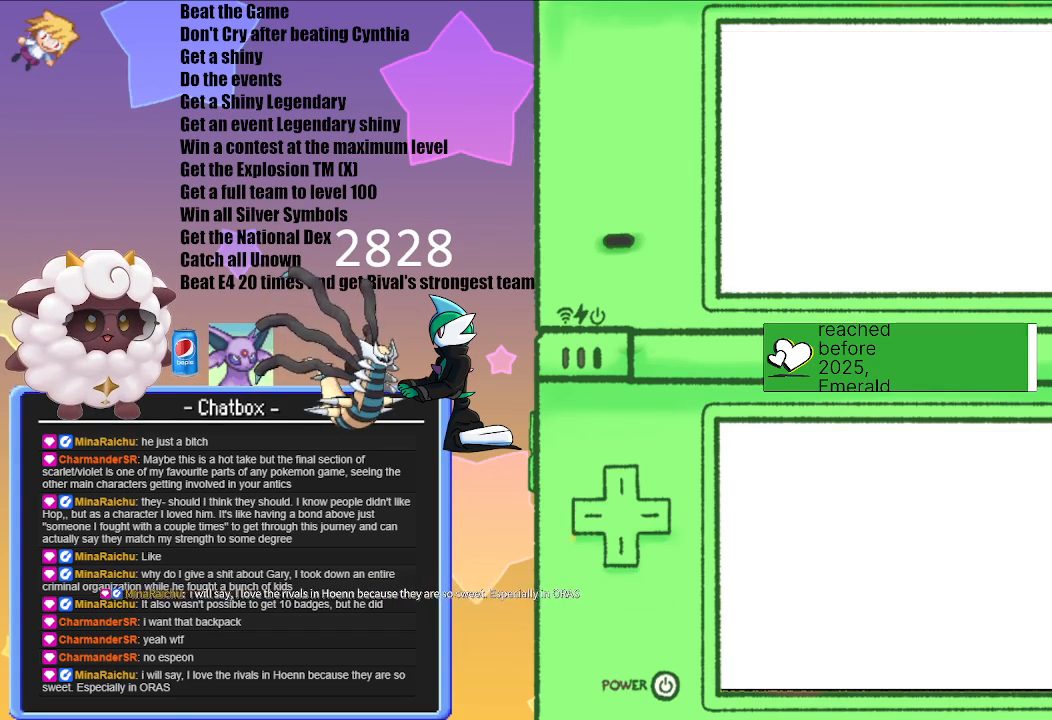
{"buttons": [], "left_stick": "center", "right_stick": "center", "events": []}
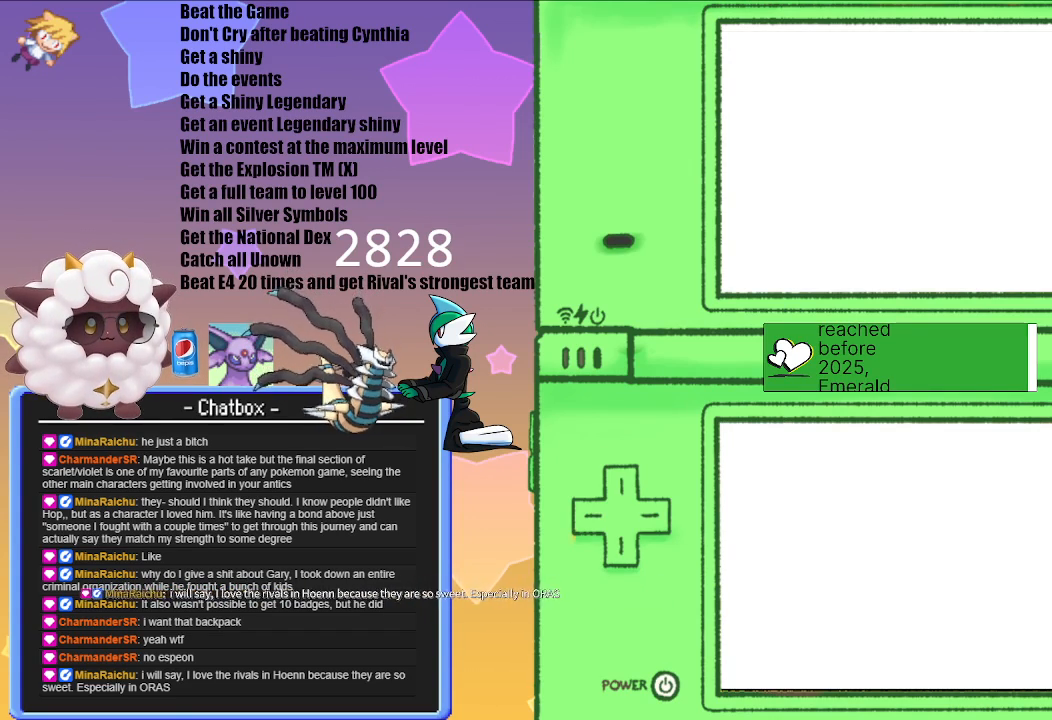
{"buttons": [], "left_stick": "center", "right_stick": "center", "events": []}
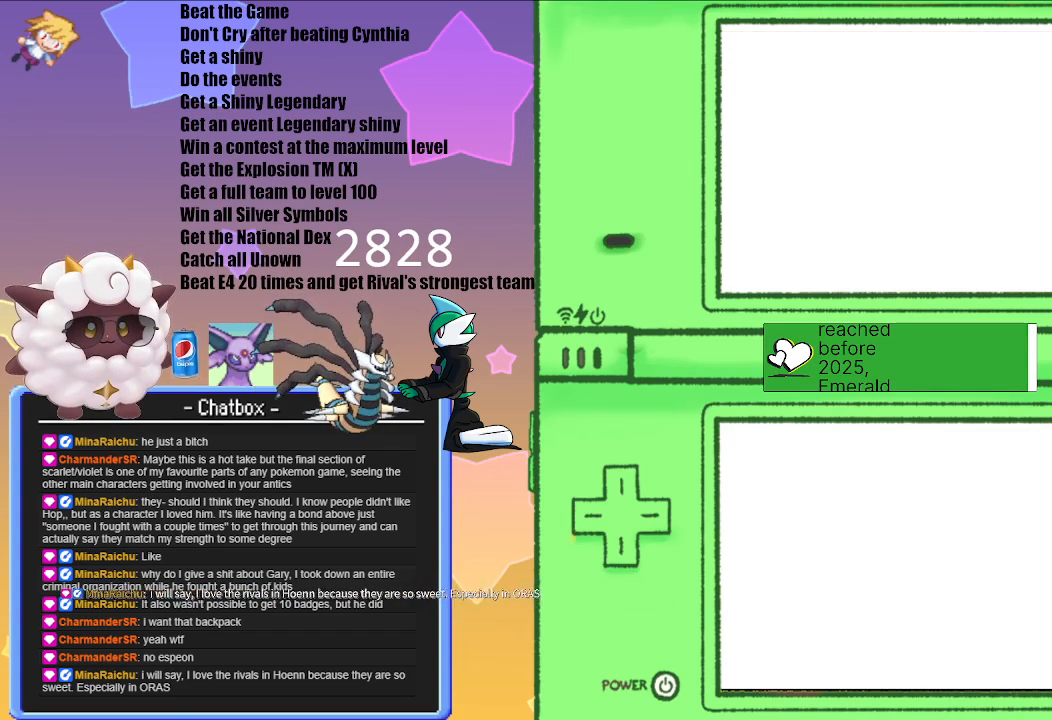
{"buttons": [], "left_stick": "center", "right_stick": "center", "events": []}
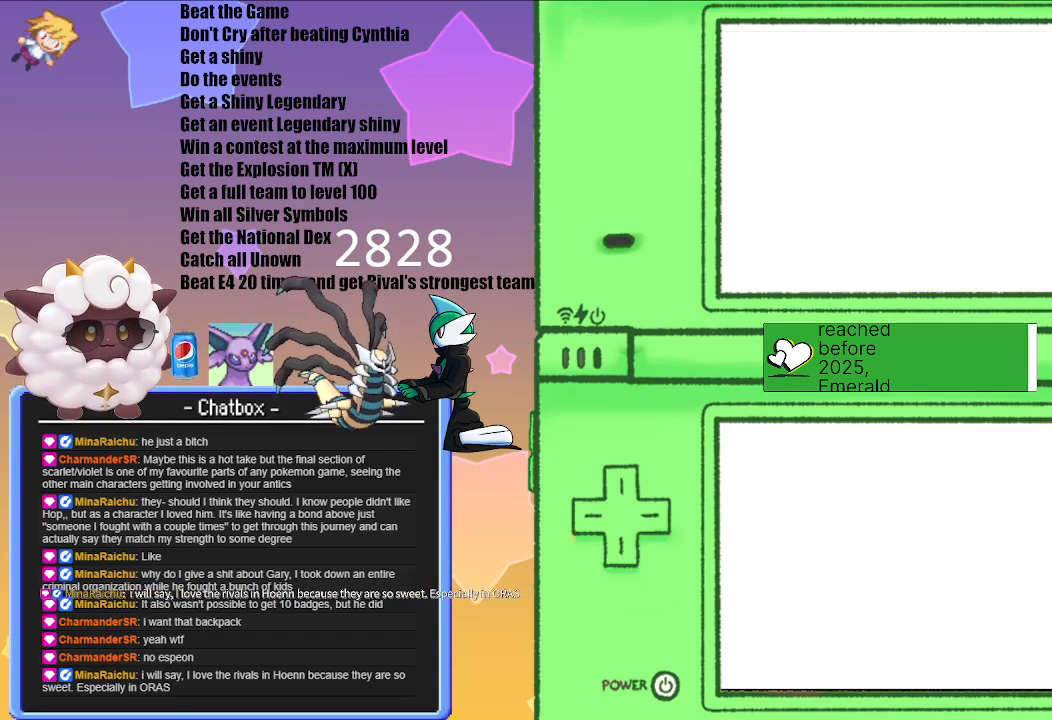
{"buttons": [], "left_stick": "center", "right_stick": "center", "events": []}
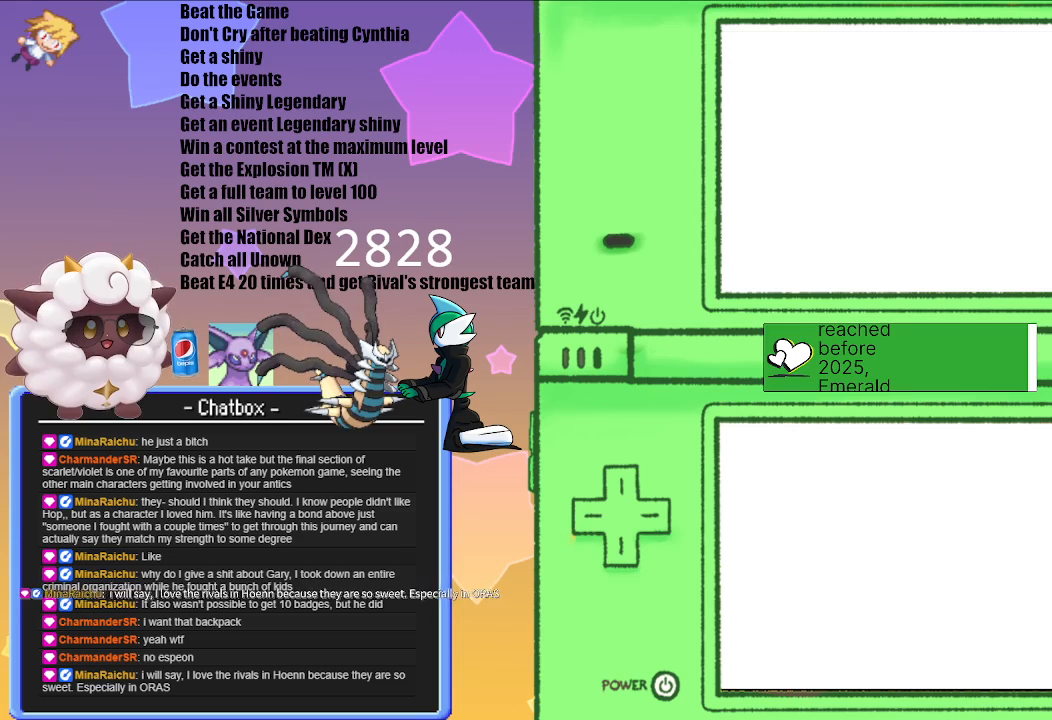
{"buttons": [], "left_stick": "center", "right_stick": "center", "events": []}
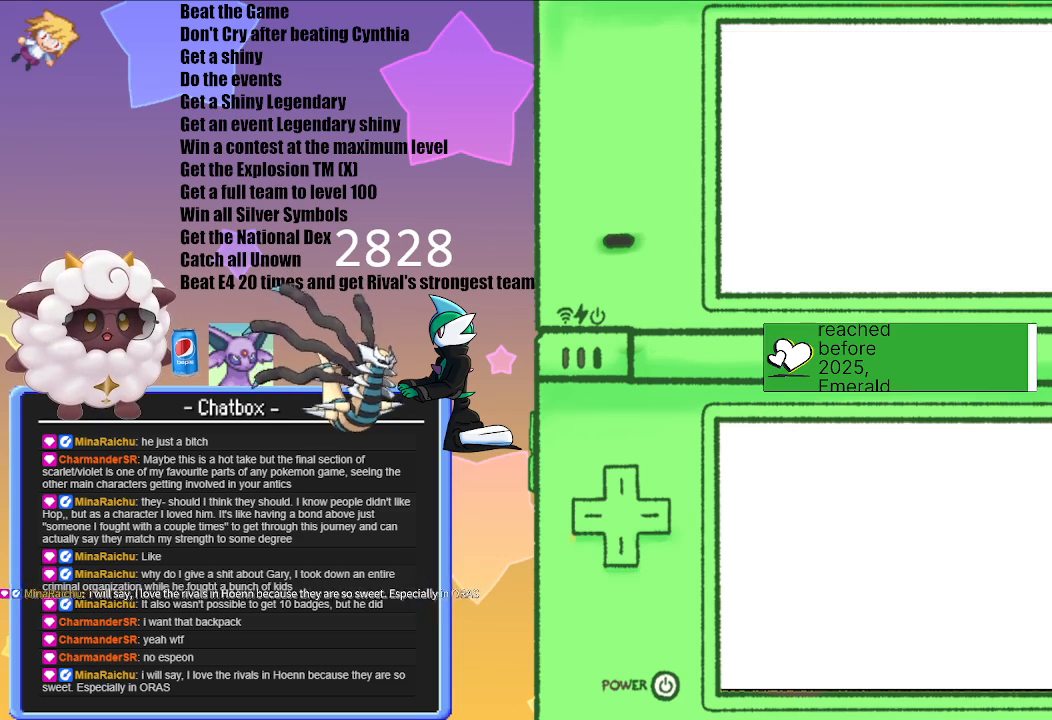
{"buttons": [], "left_stick": "center", "right_stick": "center", "events": []}
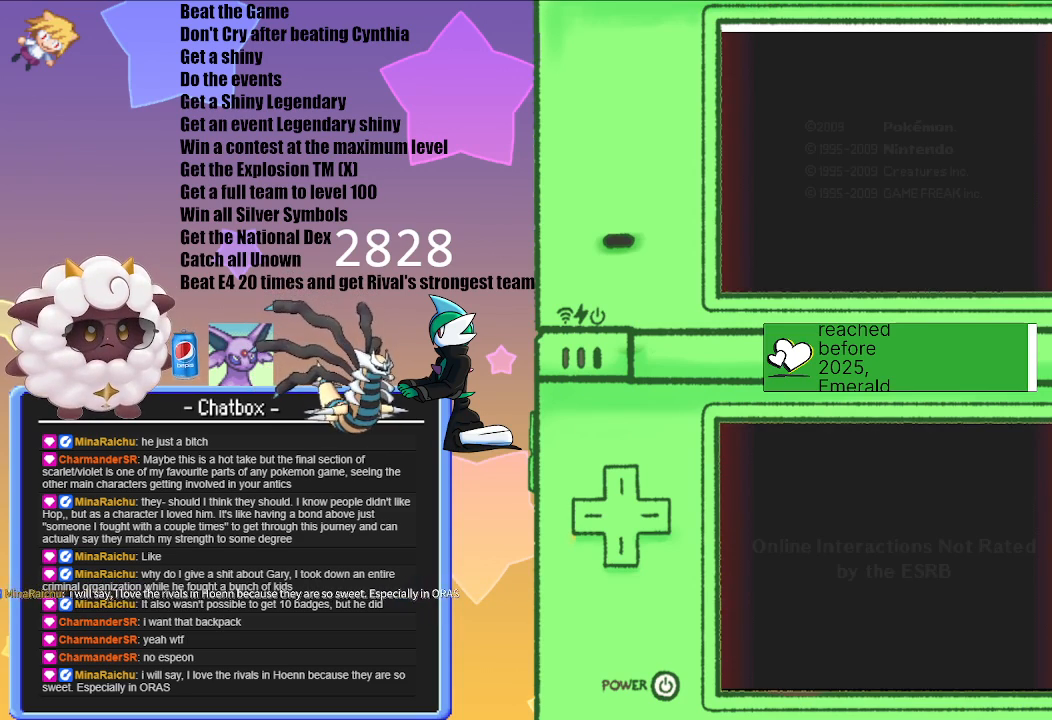
{"buttons": [], "left_stick": "center", "right_stick": "center", "events": []}
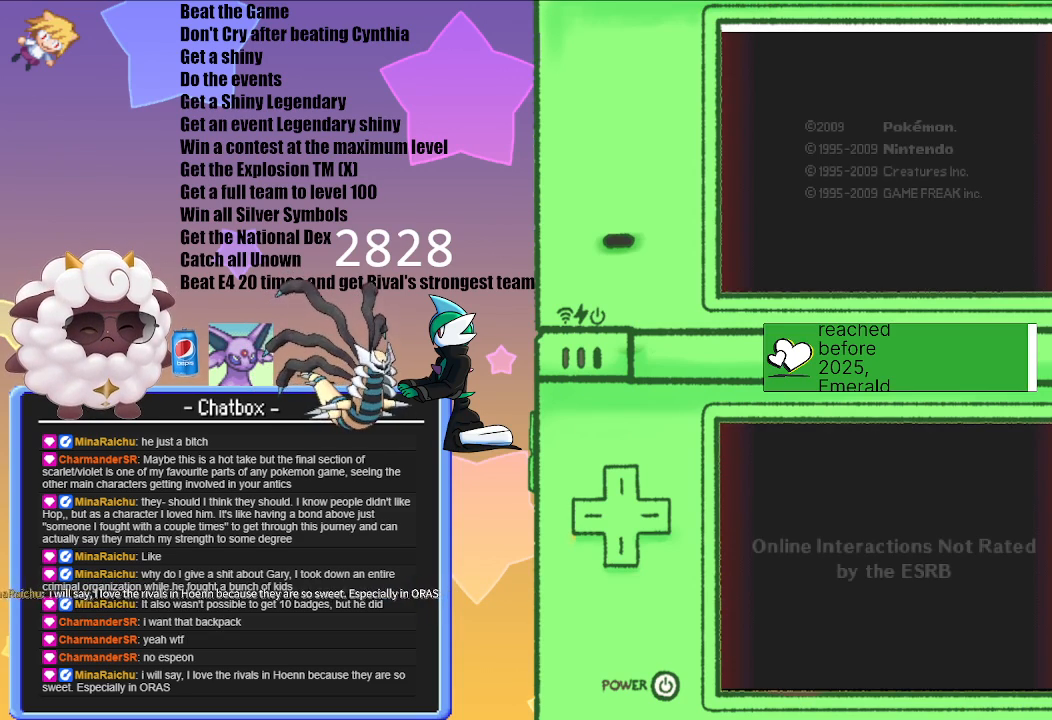
{"buttons": [], "left_stick": "center", "right_stick": "center", "events": [[133, "A", "down"], [300, "A", "up"]]}